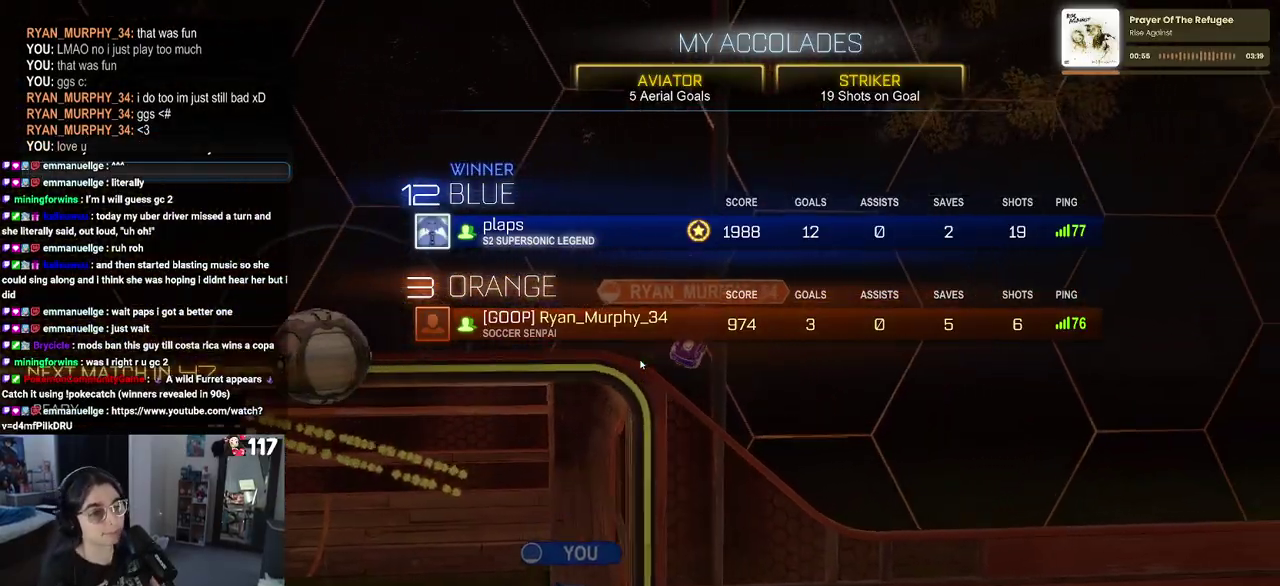
Gameplay with a controller (PlayStation layout); each line is a JSON object with the inputs held at the frame after it. "events" lists button and stick changes between this image and that frame as [ms after this image, input, new state], when the widget could be followed in between. Not read: L1 R1.
{"buttons": ["DPAD_RIGHT"], "left_stick": "center", "right_stick": "center", "events": [[183, "DPAD_DOWN", "down"], [333, "DPAD_DOWN", "up"], [450, "DPAD_RIGHT", "down"]]}
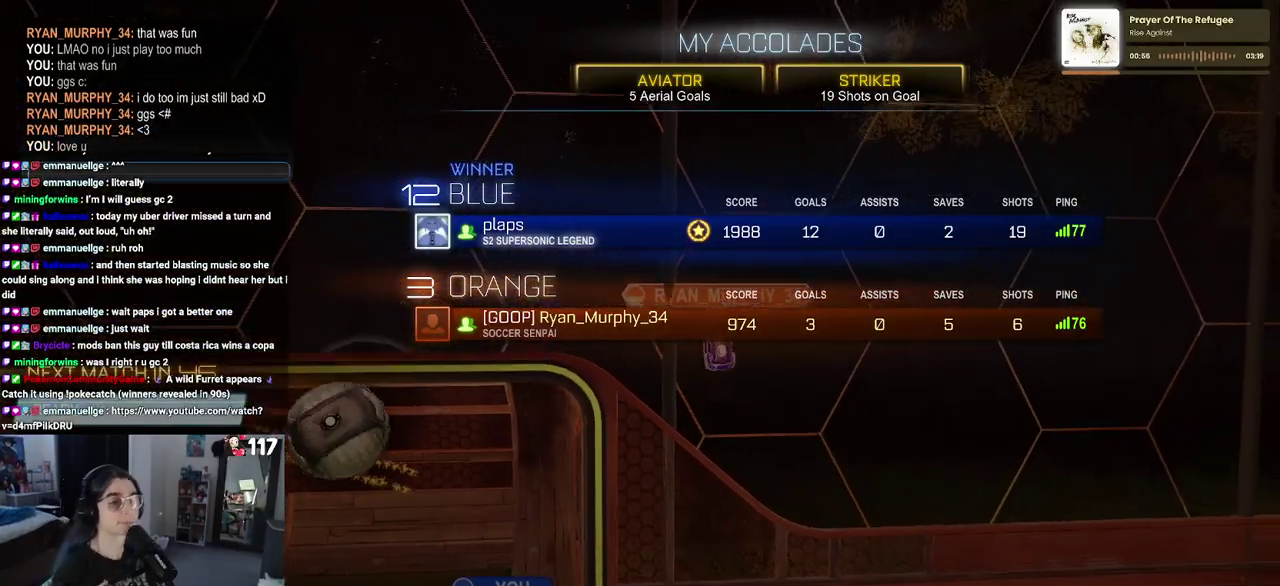
{"buttons": [], "left_stick": "center", "right_stick": "center", "events": [[67, "DPAD_RIGHT", "up"], [333, "DPAD_DOWN", "down"], [433, "DPAD_DOWN", "up"]]}
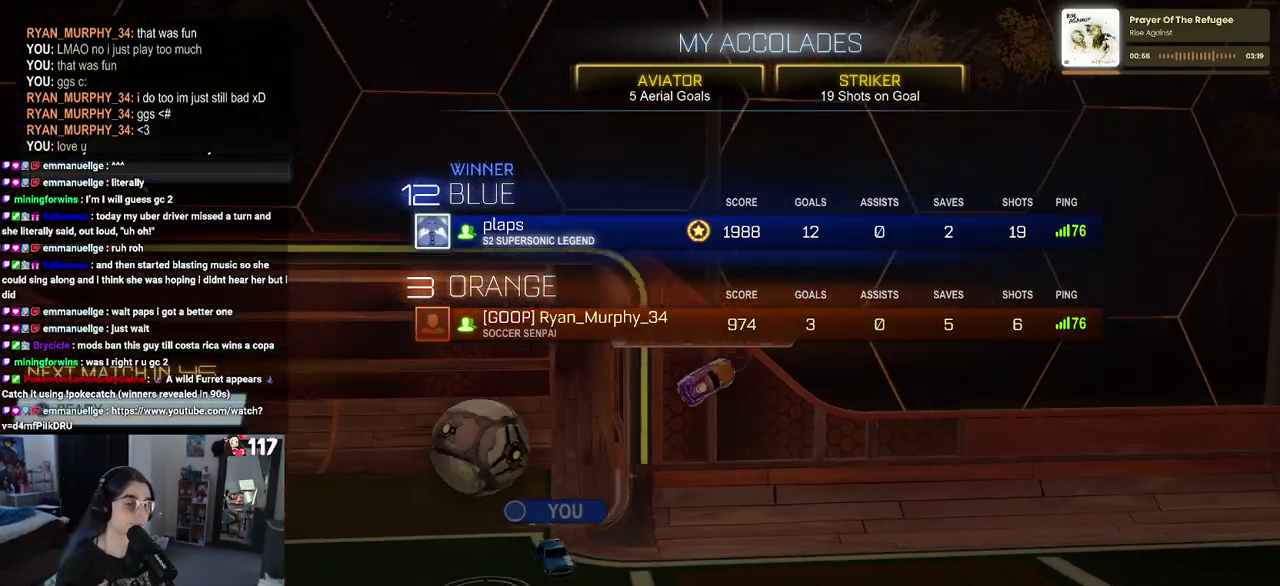
{"buttons": [], "left_stick": "center", "right_stick": "center", "events": [[17, "DPAD_RIGHT", "down"], [167, "DPAD_RIGHT", "up"], [383, "DPAD_DOWN", "down"], [500, "DPAD_DOWN", "up"]]}
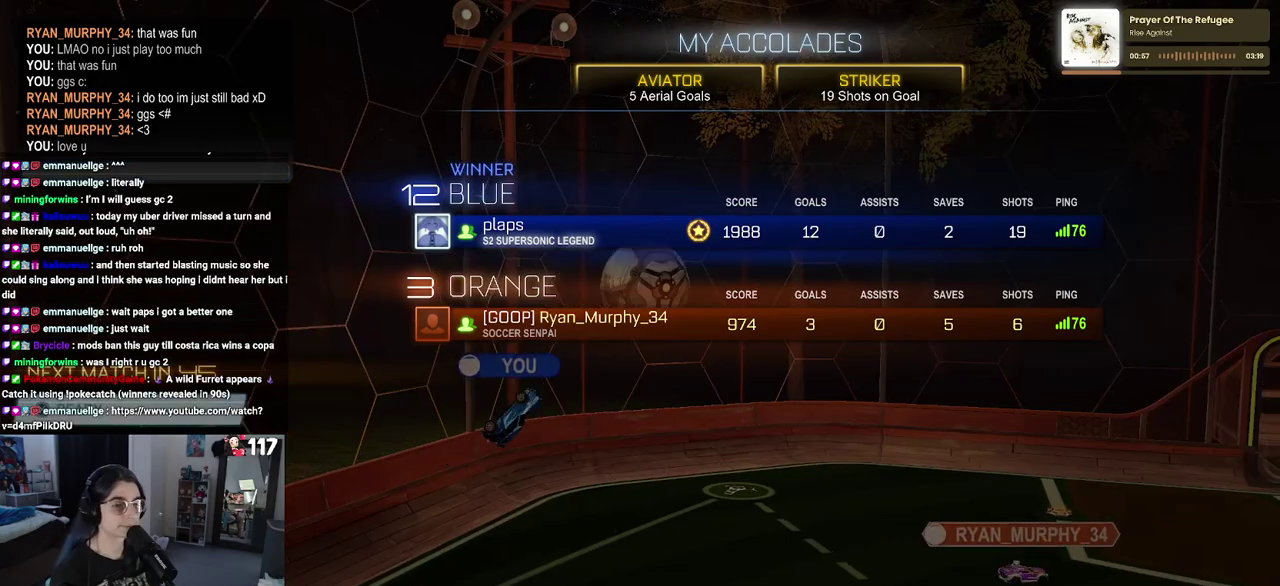
{"buttons": [], "left_stick": "center", "right_stick": "center", "events": [[117, "DPAD_RIGHT", "down"], [217, "DPAD_RIGHT", "up"], [367, "DPAD_DOWN", "down"], [450, "DPAD_DOWN", "up"]]}
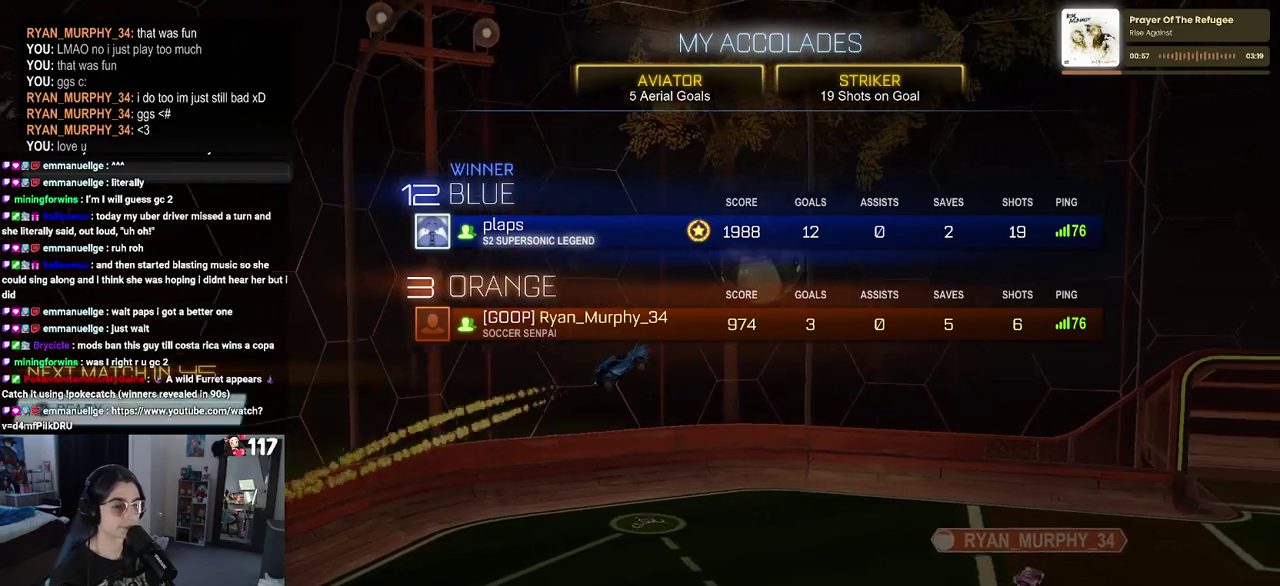
{"buttons": ["DPAD_DOWN"], "left_stick": "center", "right_stick": "center", "events": [[33, "DPAD_DOWN", "down"], [100, "DPAD_DOWN", "up"], [167, "DPAD_DOWN", "down"], [283, "DPAD_DOWN", "up"], [333, "DPAD_DOWN", "down"], [433, "DPAD_DOWN", "up"], [483, "DPAD_DOWN", "down"]]}
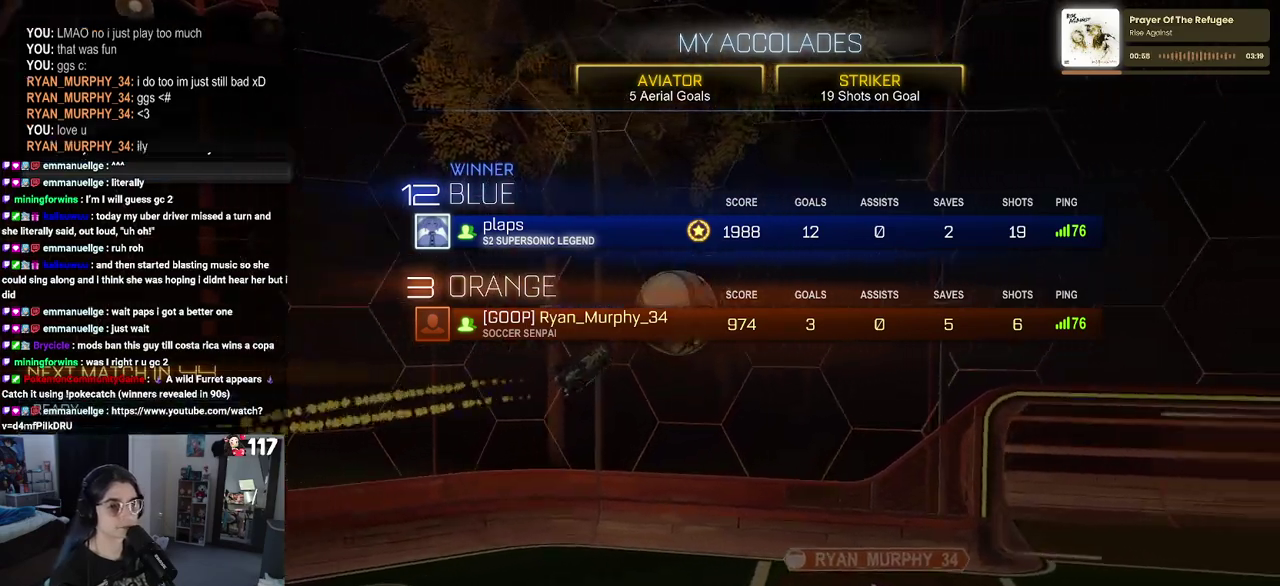
{"buttons": ["DPAD_RIGHT"], "left_stick": "center", "right_stick": "center", "events": [[83, "DPAD_DOWN", "up"], [133, "DPAD_DOWN", "down"], [267, "DPAD_DOWN", "up"], [433, "DPAD_RIGHT", "down"]]}
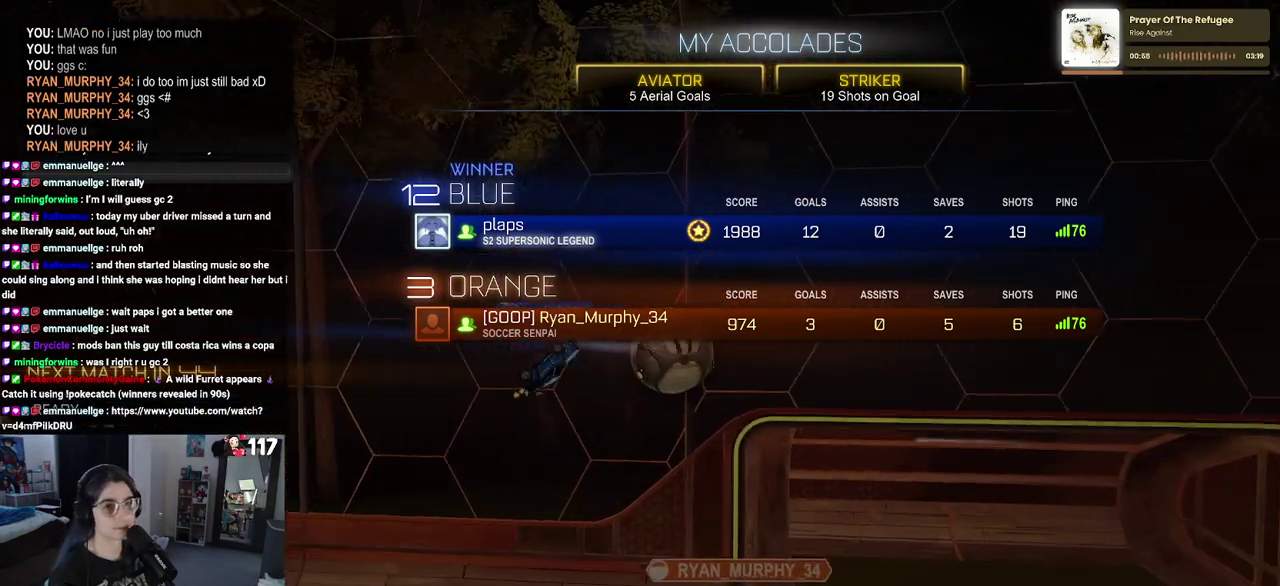
{"buttons": [], "left_stick": "center", "right_stick": "center", "events": [[67, "DPAD_RIGHT", "up"], [150, "CROSS", "down"], [267, "CROSS", "up"], [300, "DPAD_LEFT", "down"], [383, "CROSS", "down"], [400, "DPAD_LEFT", "up"], [483, "CROSS", "up"]]}
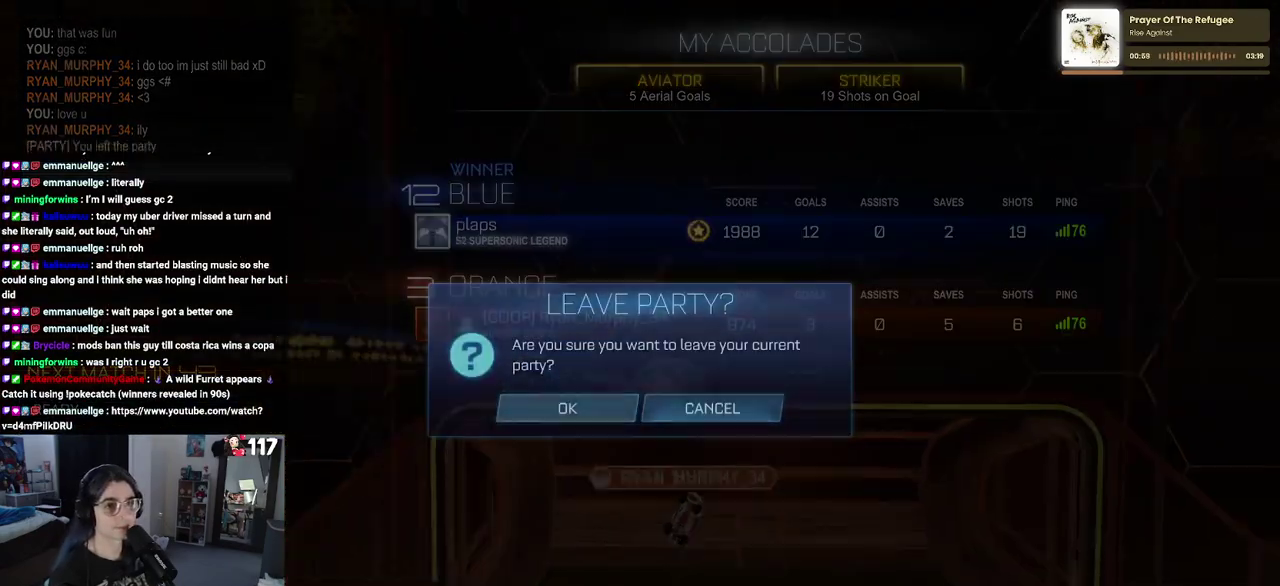
{"buttons": ["DPAD_LEFT"], "left_stick": "center", "right_stick": "center", "events": [[333, "CROSS", "down"], [433, "CROSS", "up"], [483, "DPAD_LEFT", "down"]]}
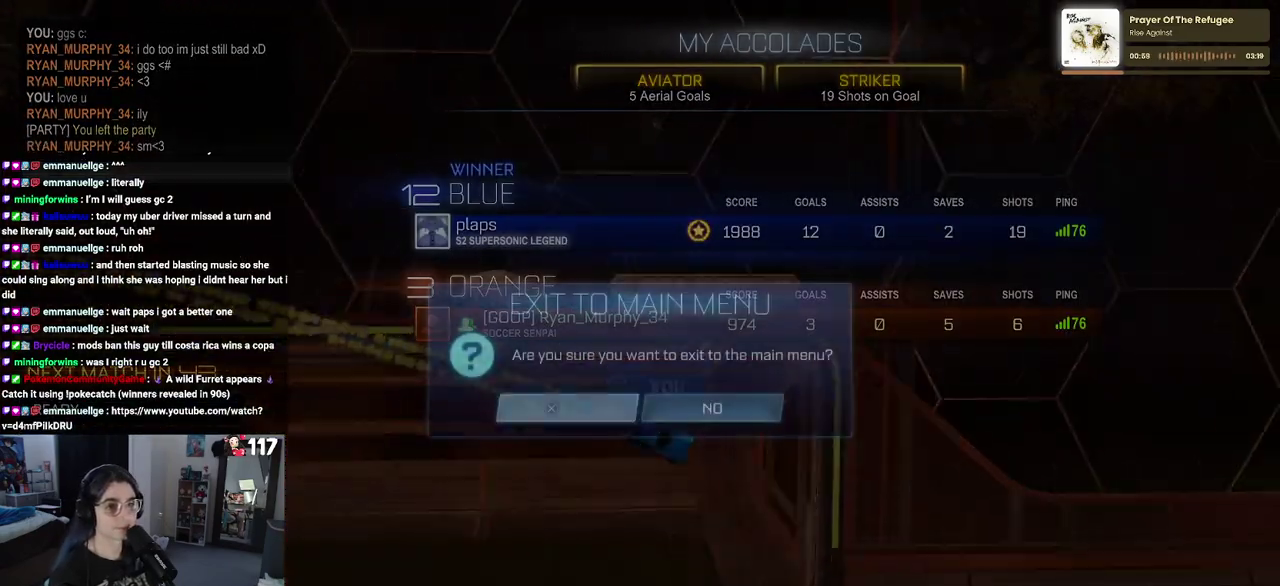
{"buttons": [], "left_stick": "center", "right_stick": "center", "events": [[50, "CROSS", "down"], [83, "DPAD_LEFT", "up"], [133, "CROSS", "up"]]}